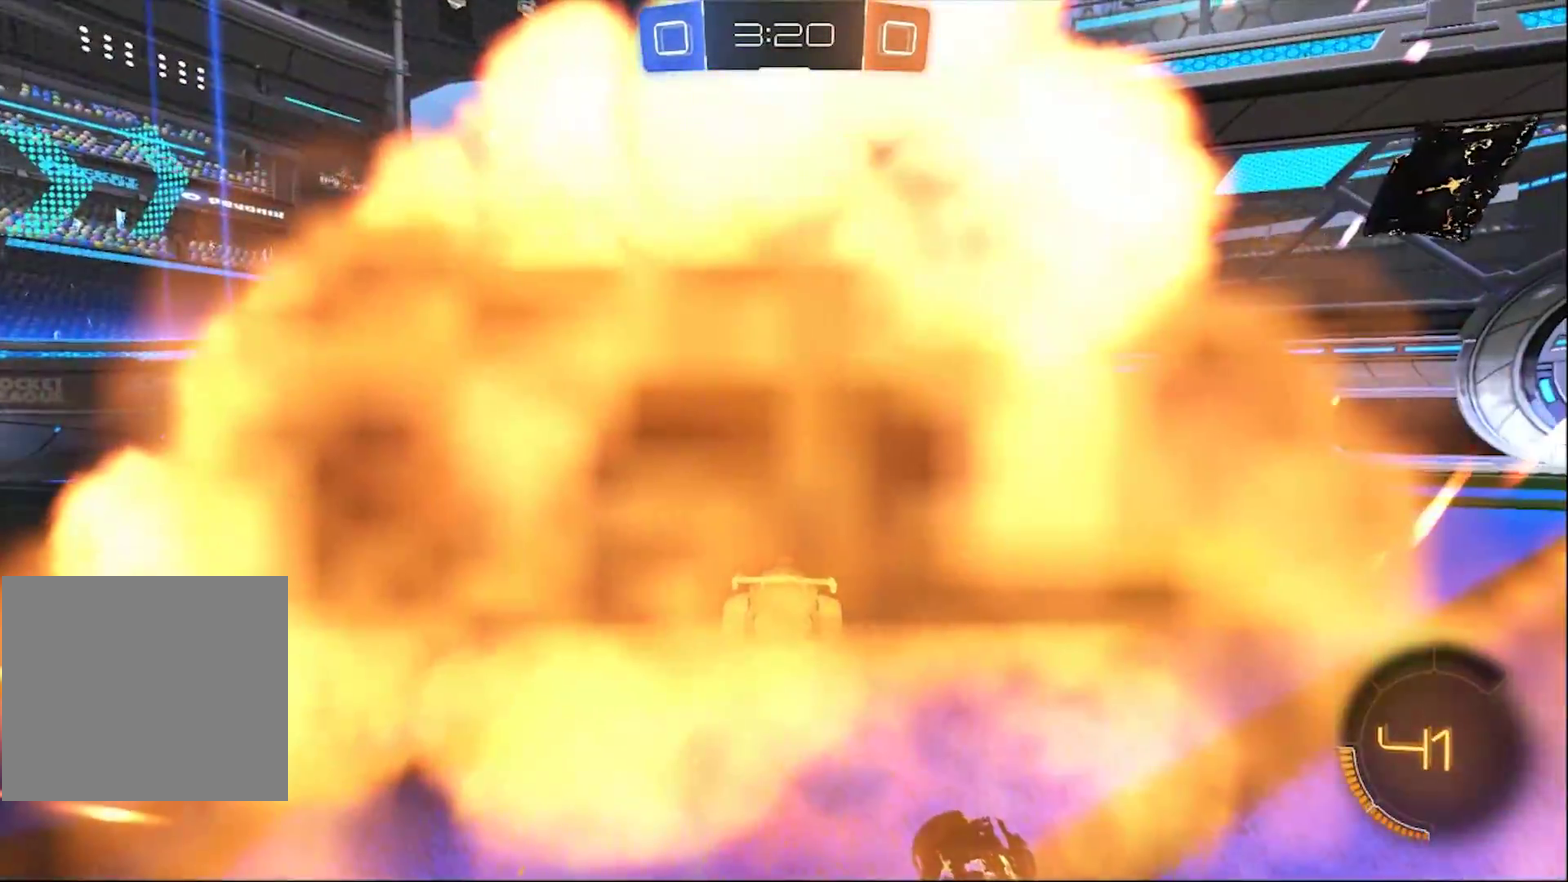
Gameplay with a controller (PlayStation layout); each line is a JSON object with the inputs held at the frame after it. "events" lists button and stick changes between this image and that frame as [ms after this image, input, new state], when the widget could be followed in between.
{"buttons": ["L1"], "left_stick": "center", "right_stick": "center"}
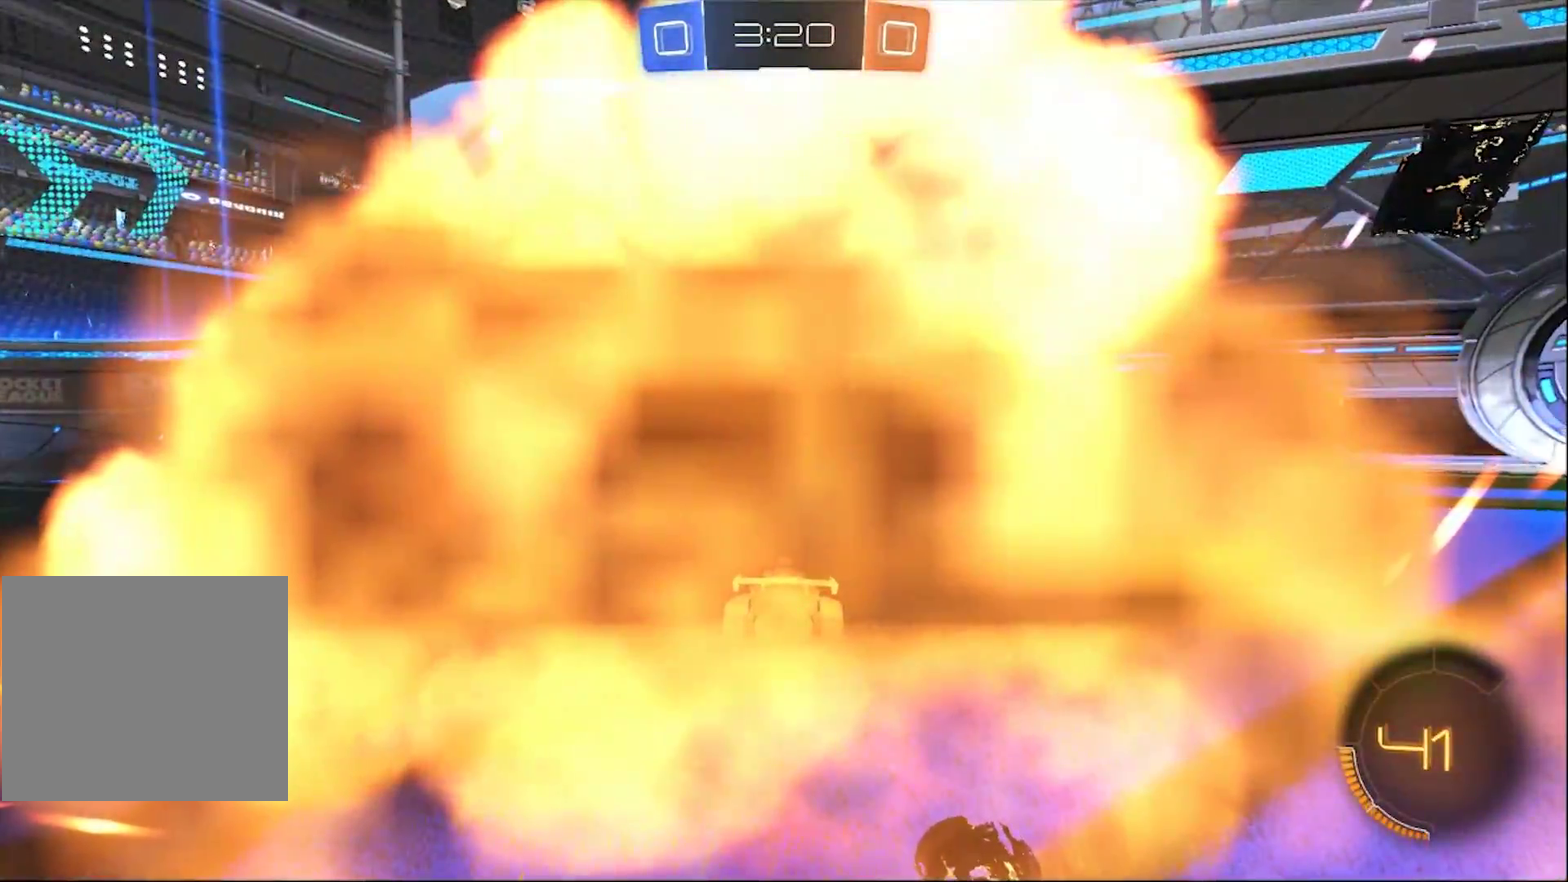
{"buttons": ["R1"], "left_stick": "center", "right_stick": "center"}
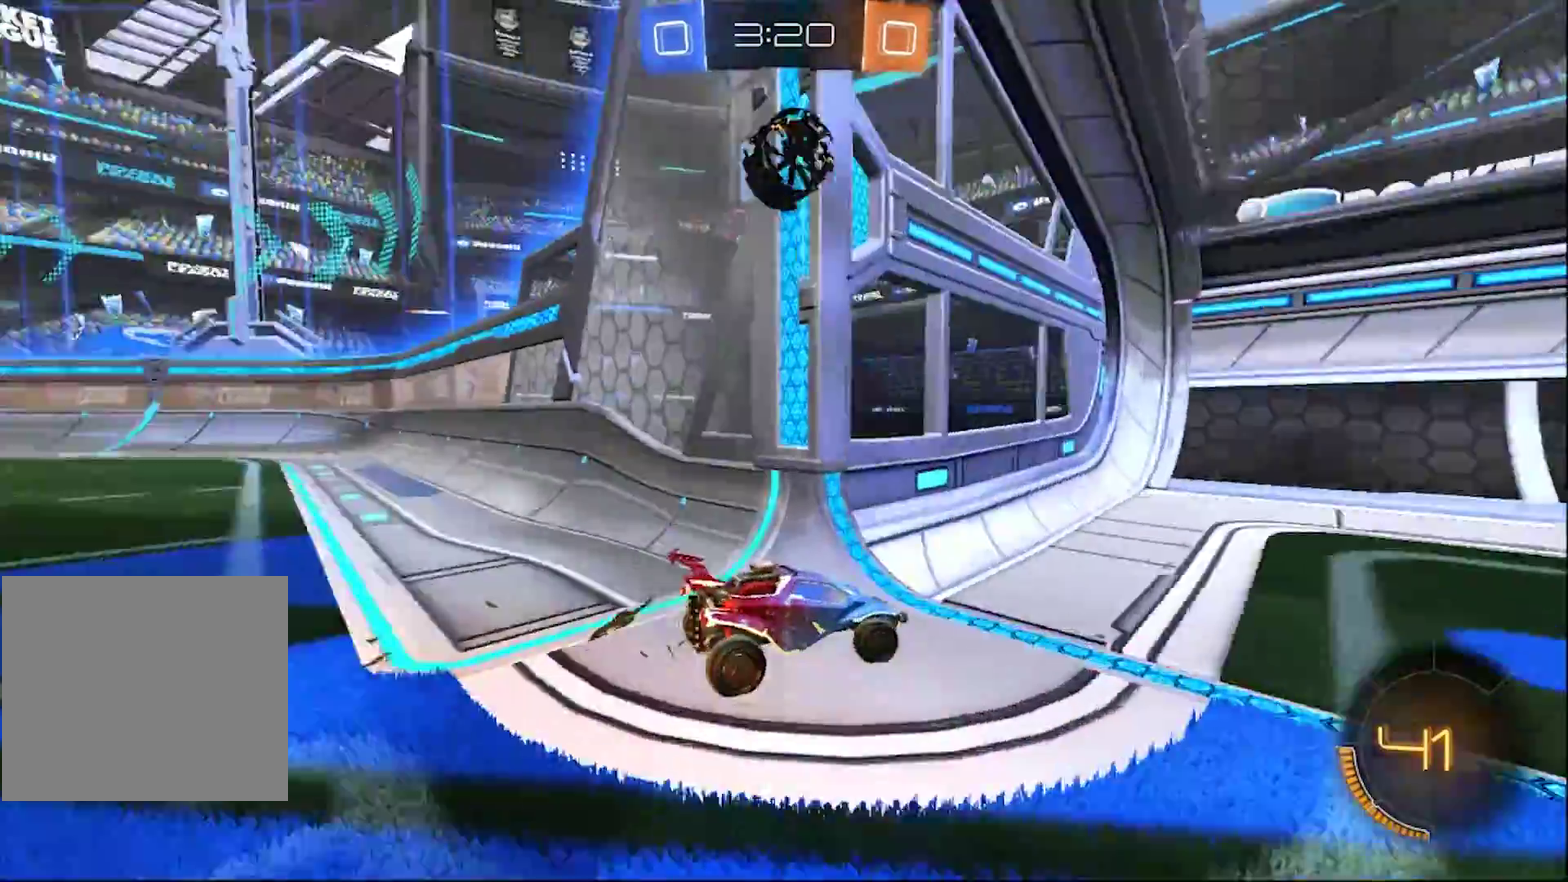
{"buttons": ["L1", "R1"], "left_stick": "center", "right_stick": "center"}
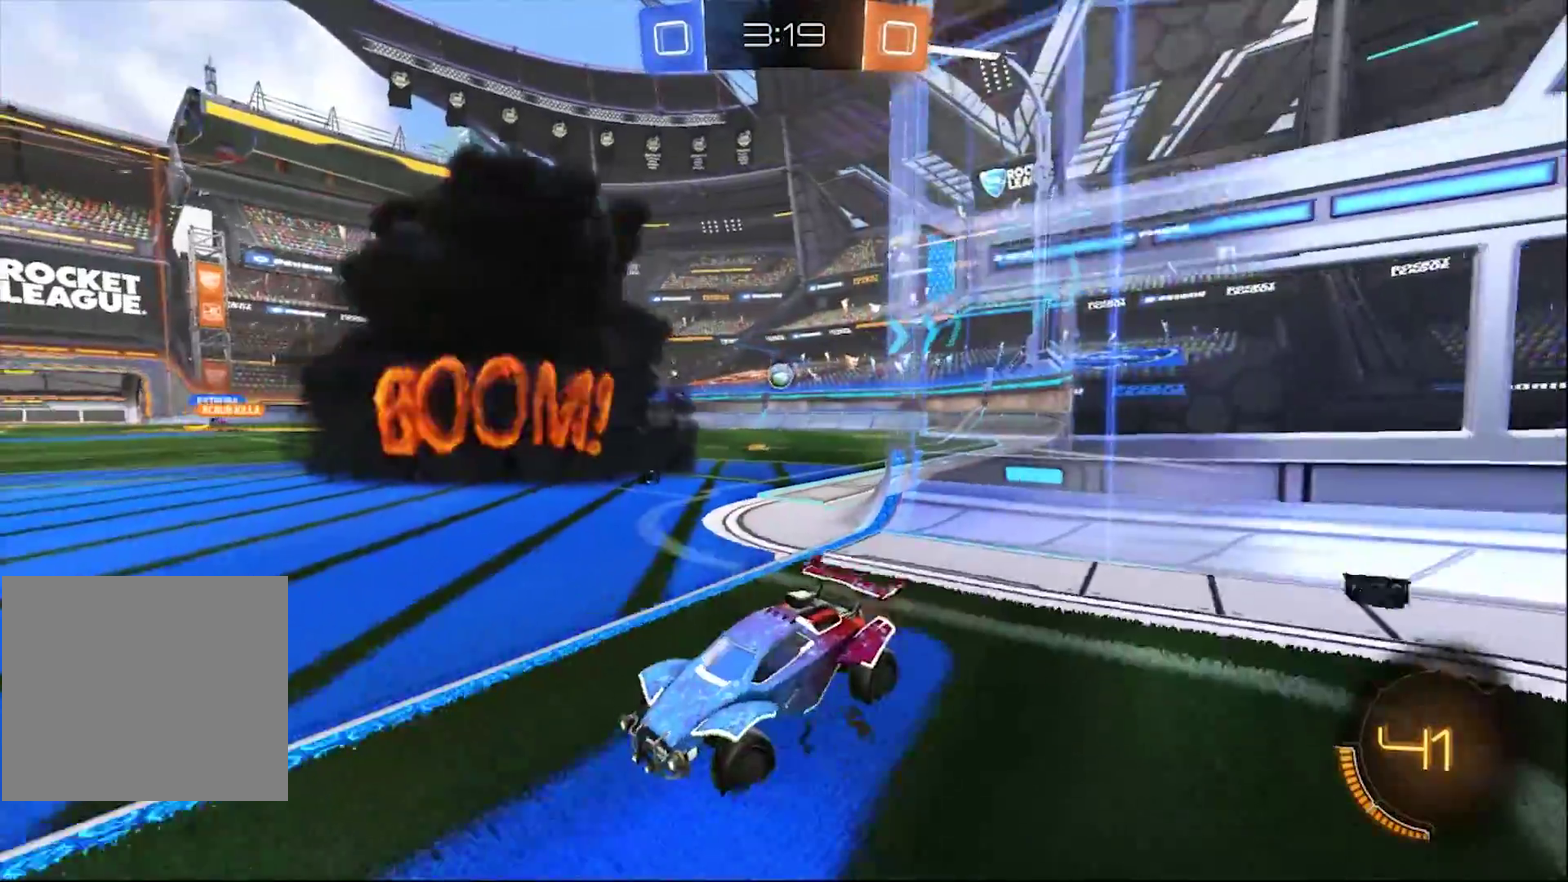
{"buttons": ["L1"], "left_stick": "center", "right_stick": "center"}
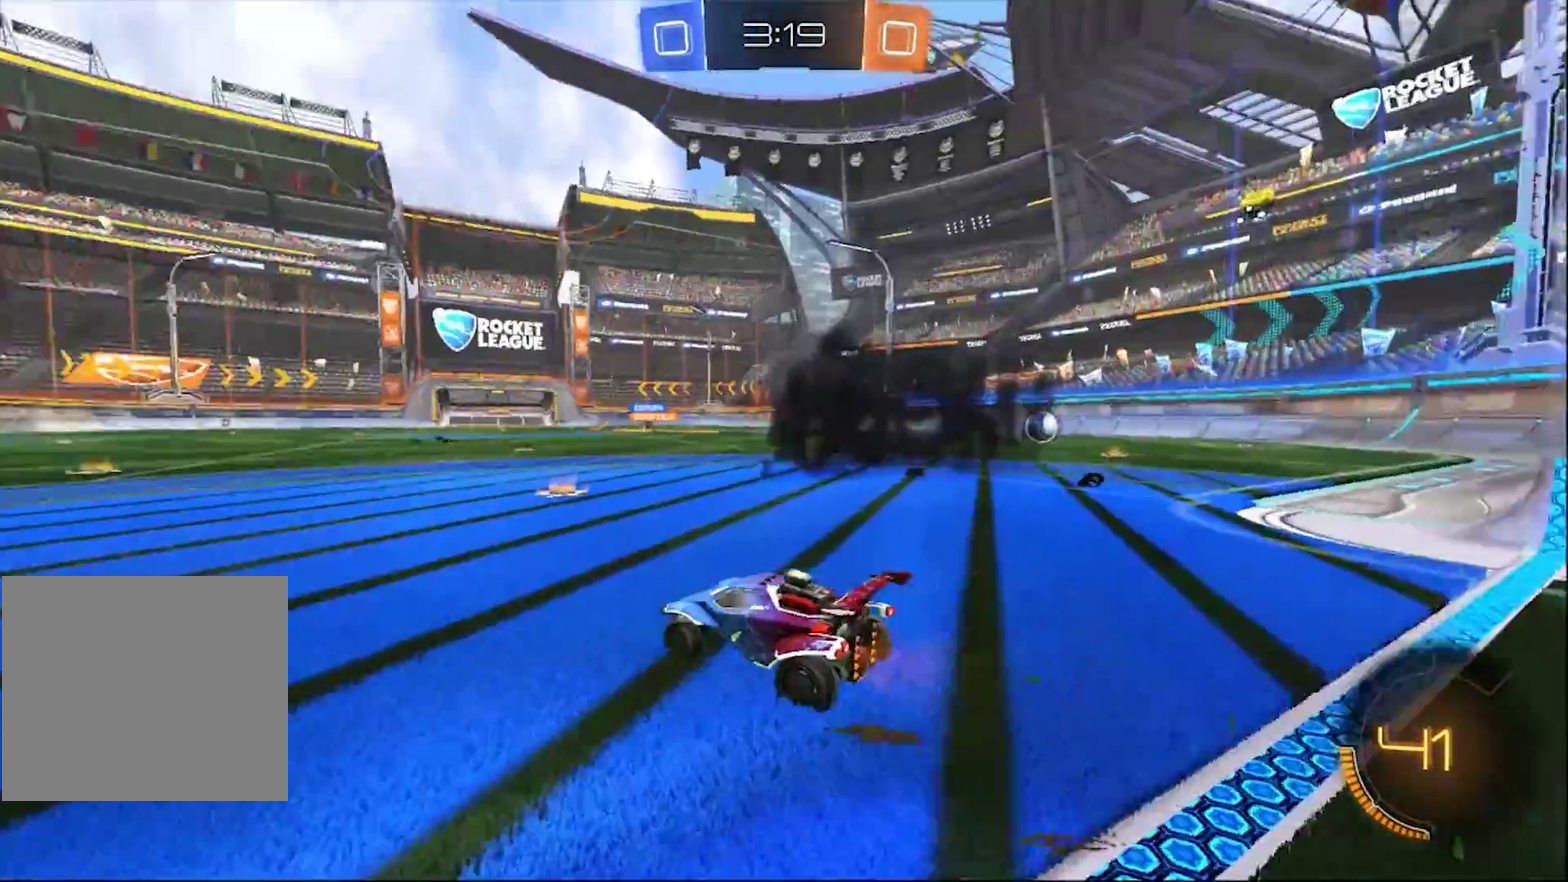
{"buttons": ["L1", "R1"], "left_stick": "center", "right_stick": "center"}
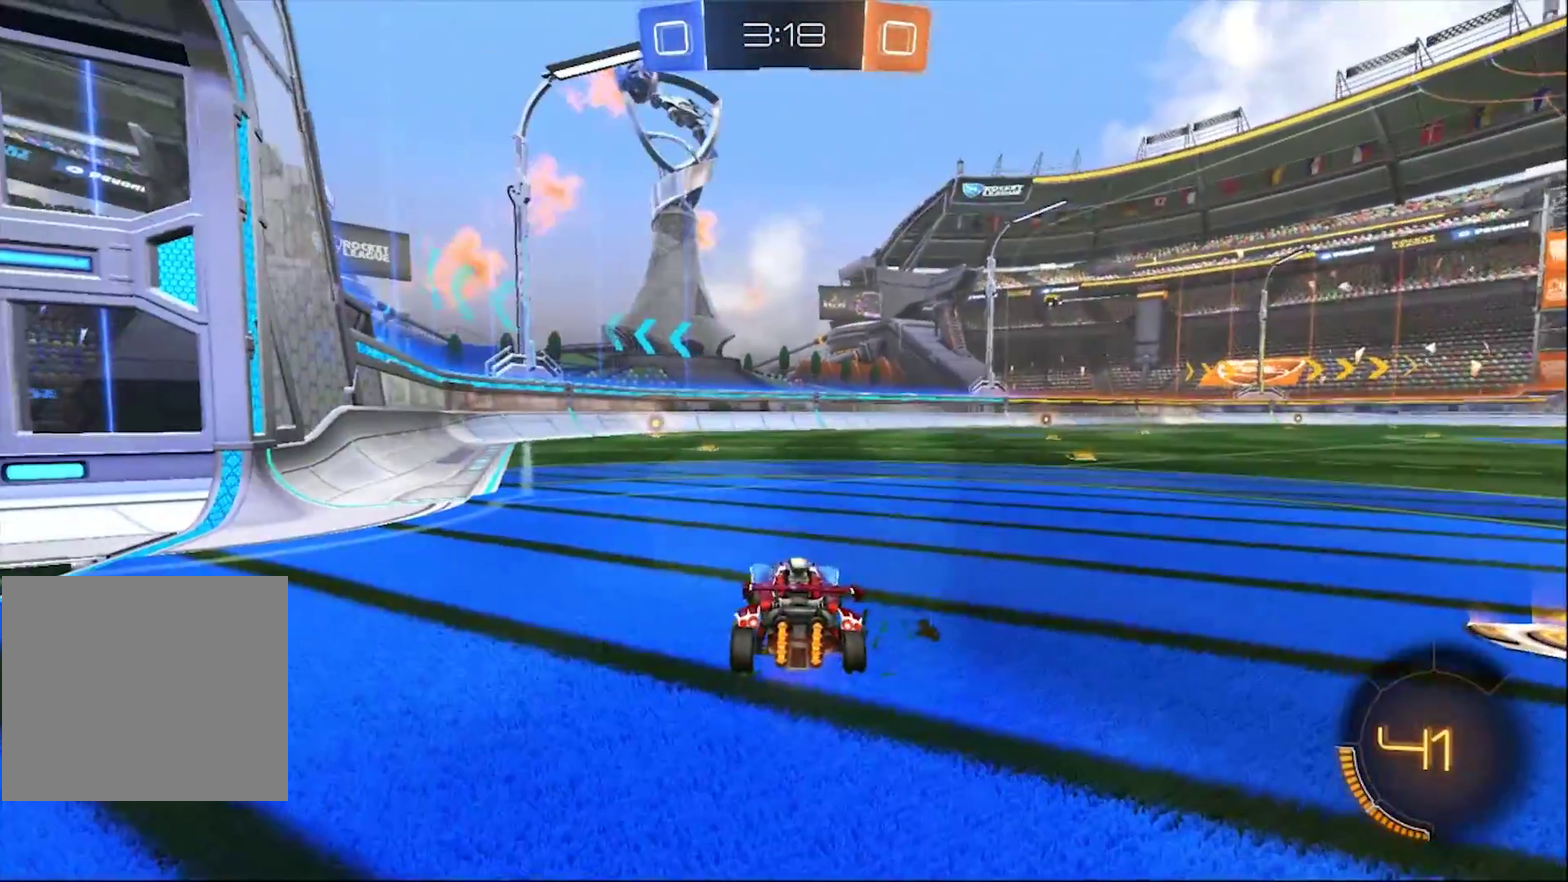
{"buttons": ["L1", "R1"], "left_stick": "center", "right_stick": "center"}
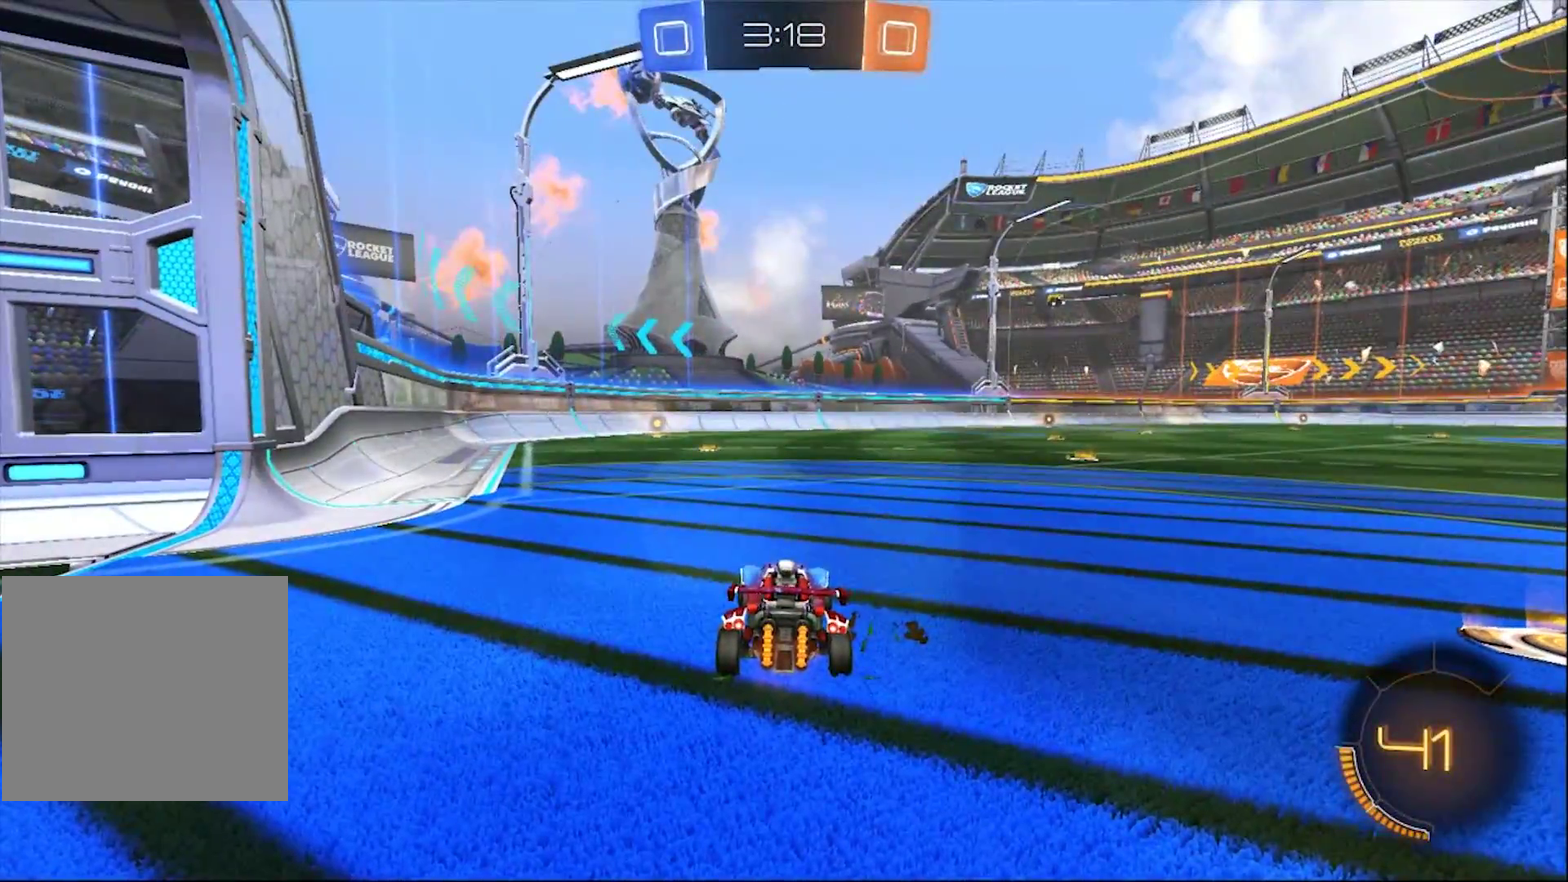
{"buttons": ["SQUARE", "L1", "R1"], "left_stick": "center", "right_stick": "center"}
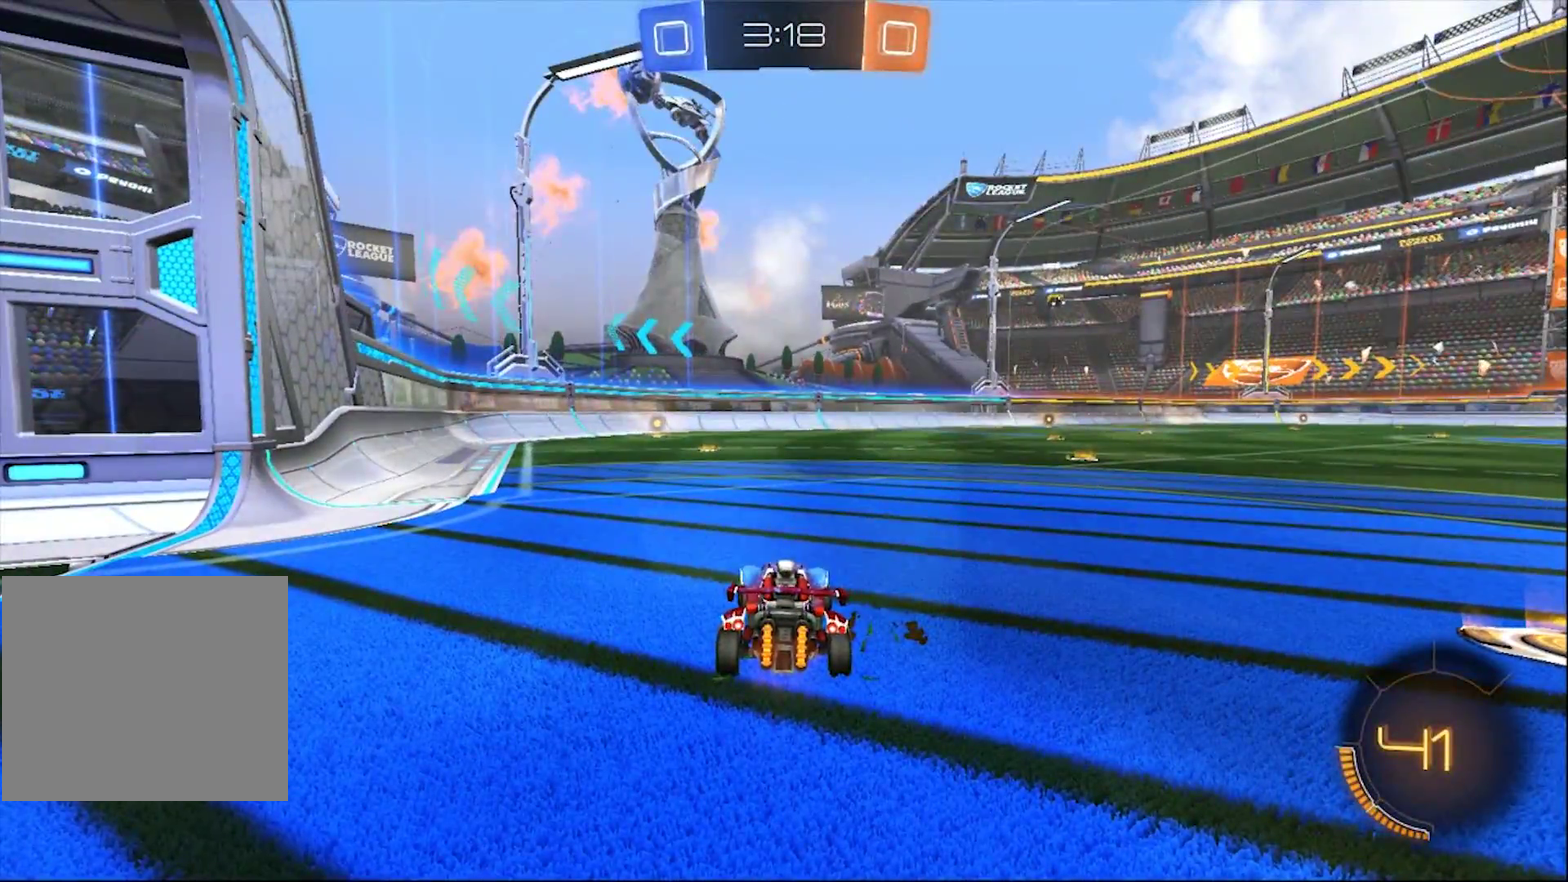
{"buttons": ["SQUARE", "L1", "R1"], "left_stick": "down-right", "right_stick": "center"}
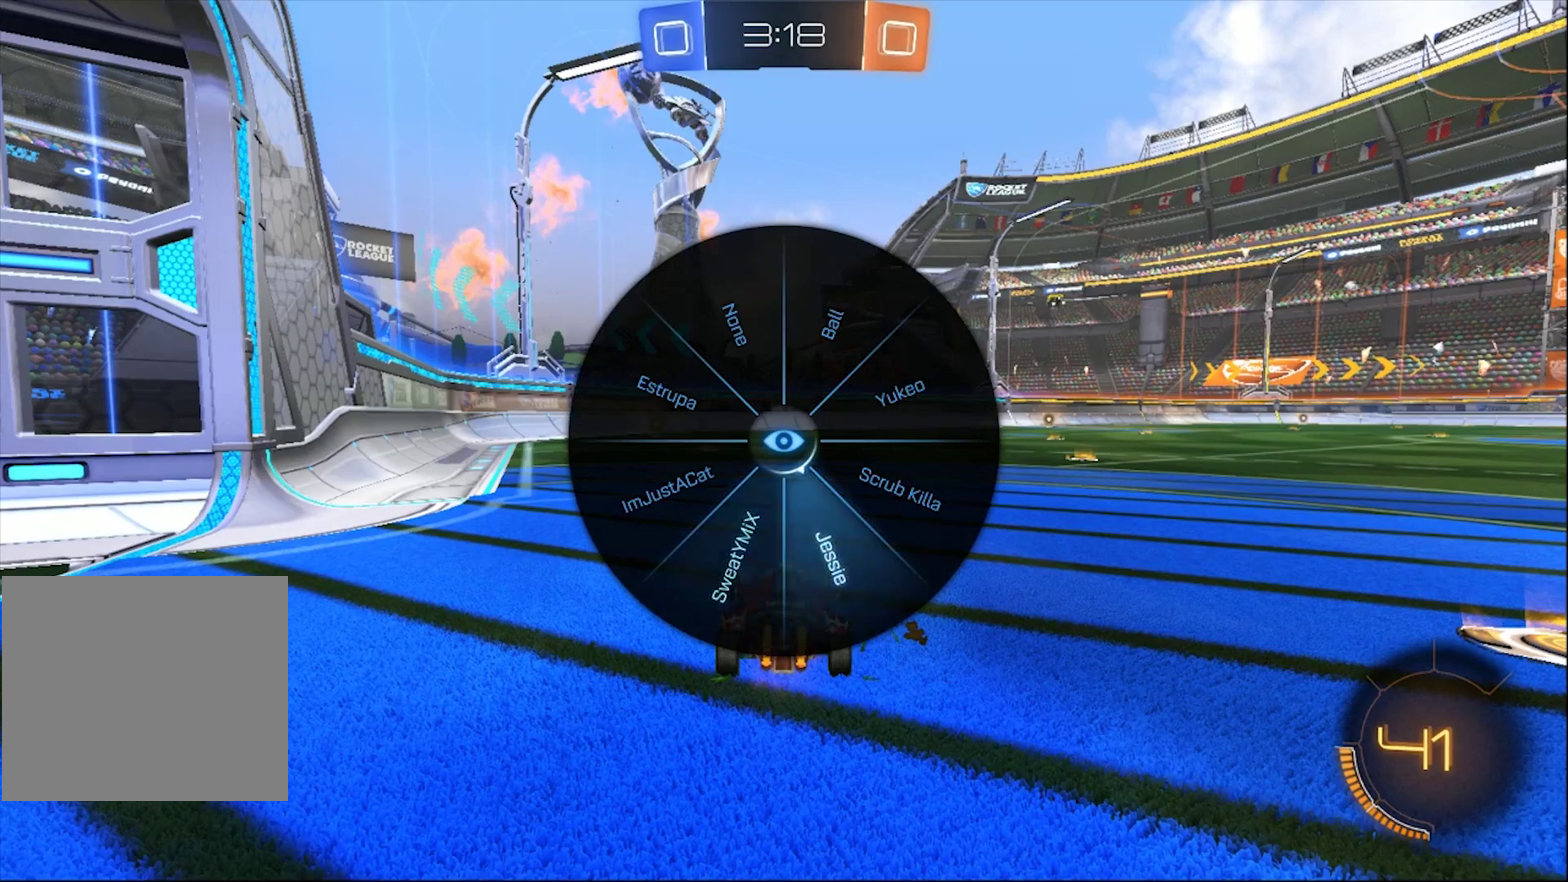
{"buttons": ["SQUARE", "L1", "R1"], "left_stick": "right", "right_stick": "center"}
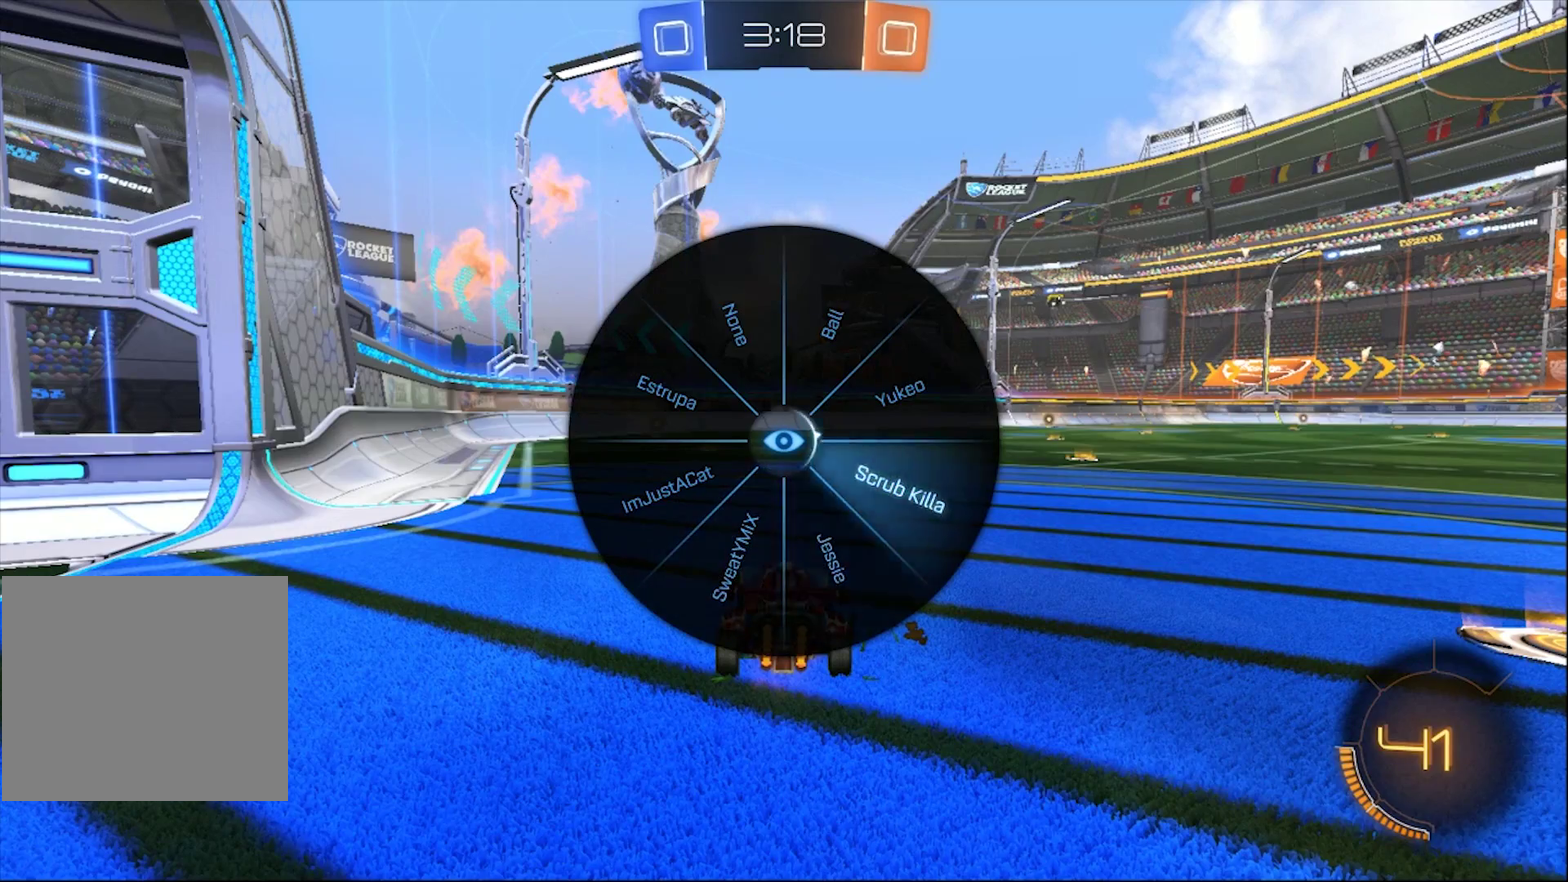
{"buttons": [], "left_stick": "center", "right_stick": "center"}
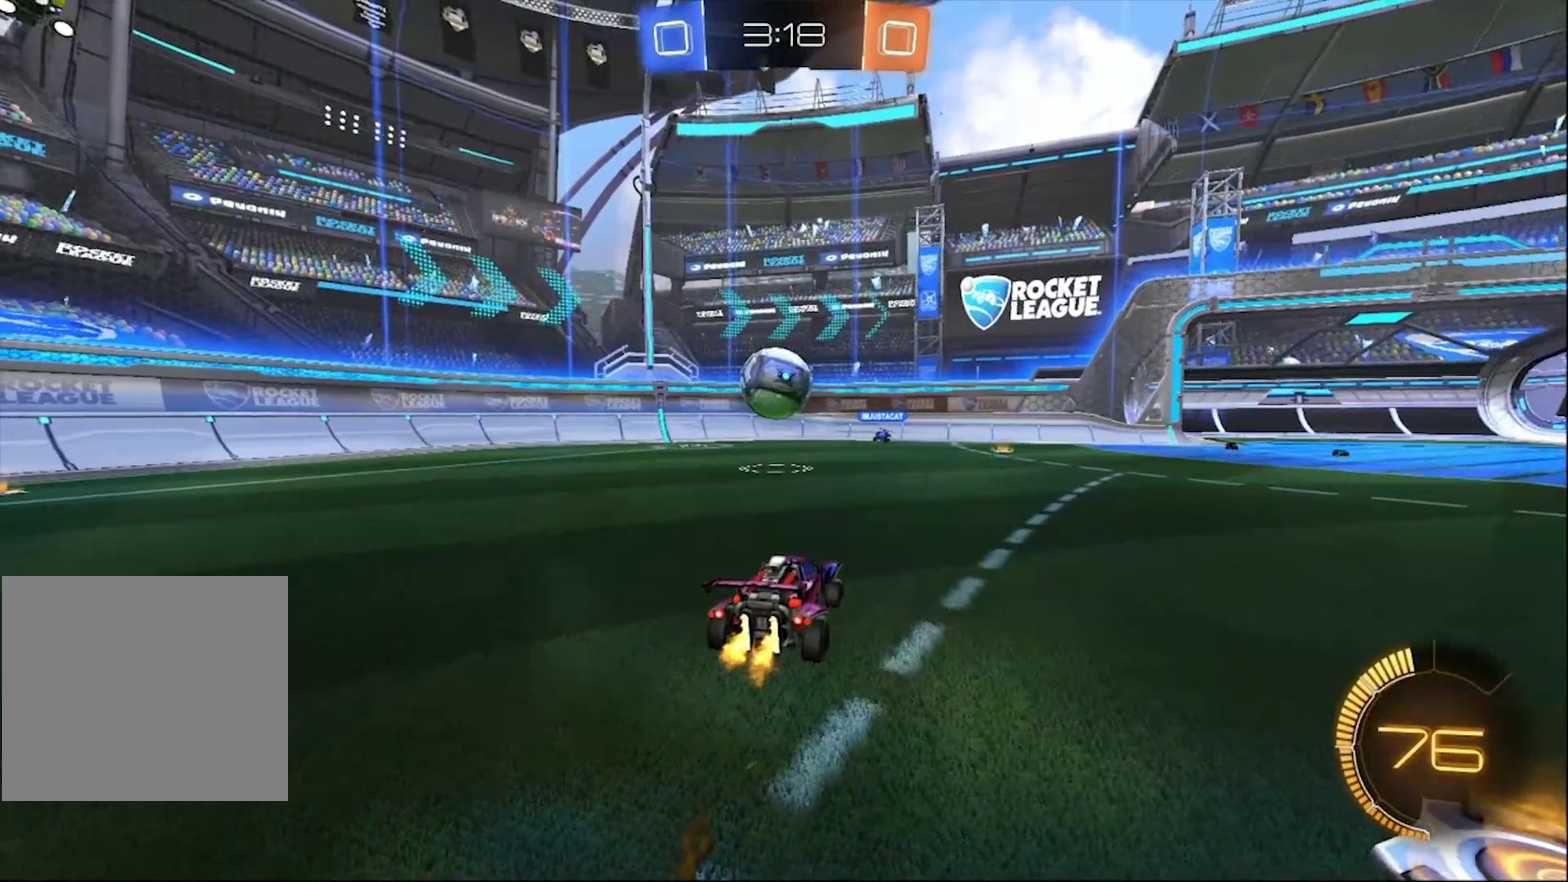
{"buttons": [], "left_stick": "center", "right_stick": "center"}
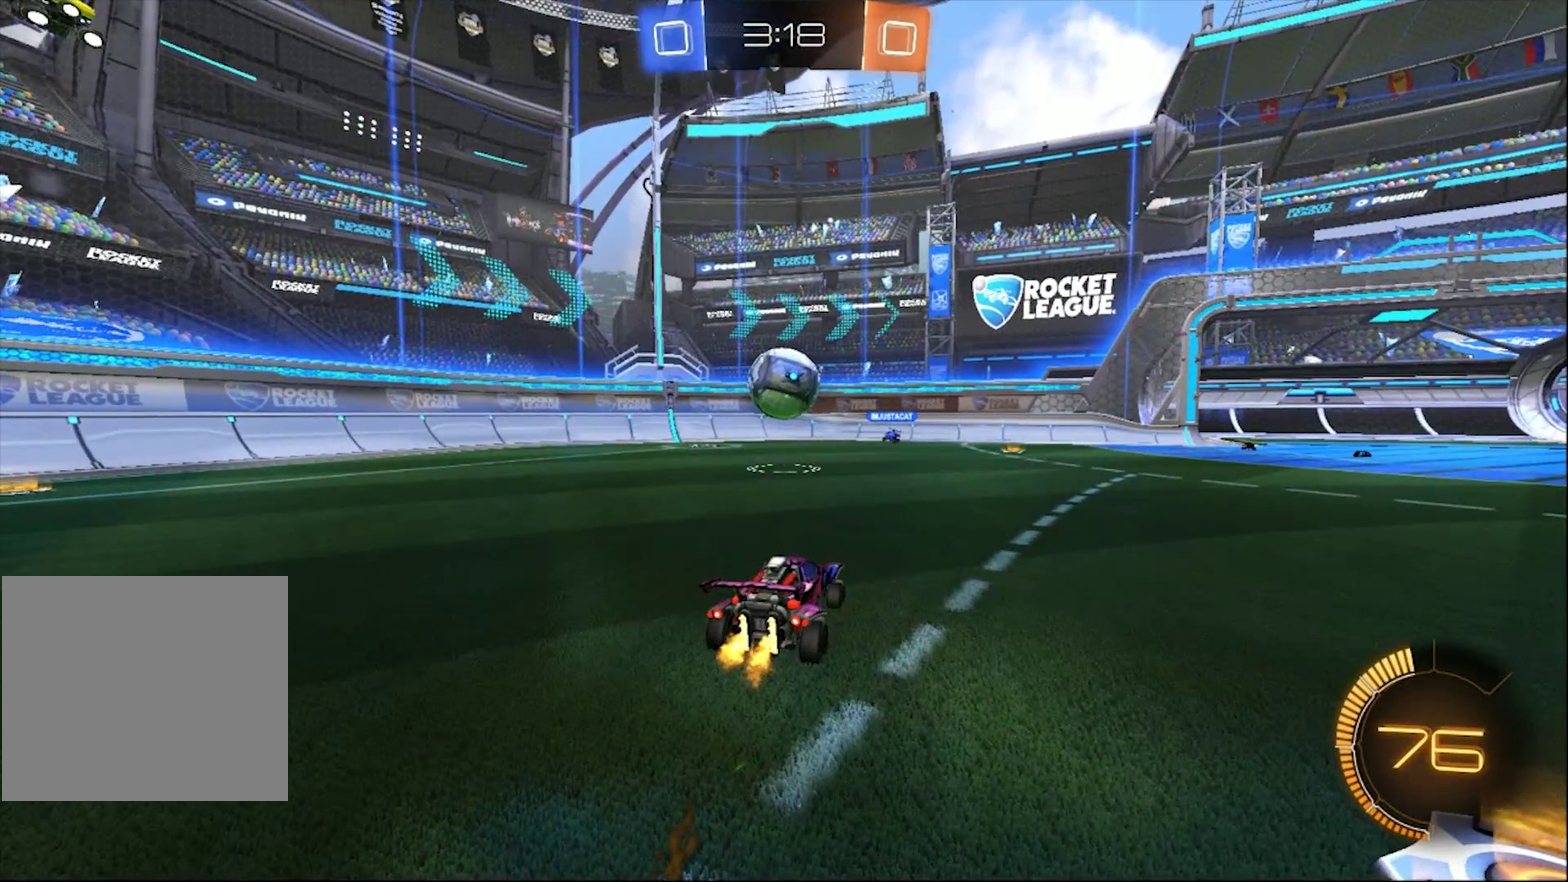
{"buttons": [], "left_stick": "center", "right_stick": "center", "events": [[150, "CROSS", "down"], [217, "CROSS", "up"]]}
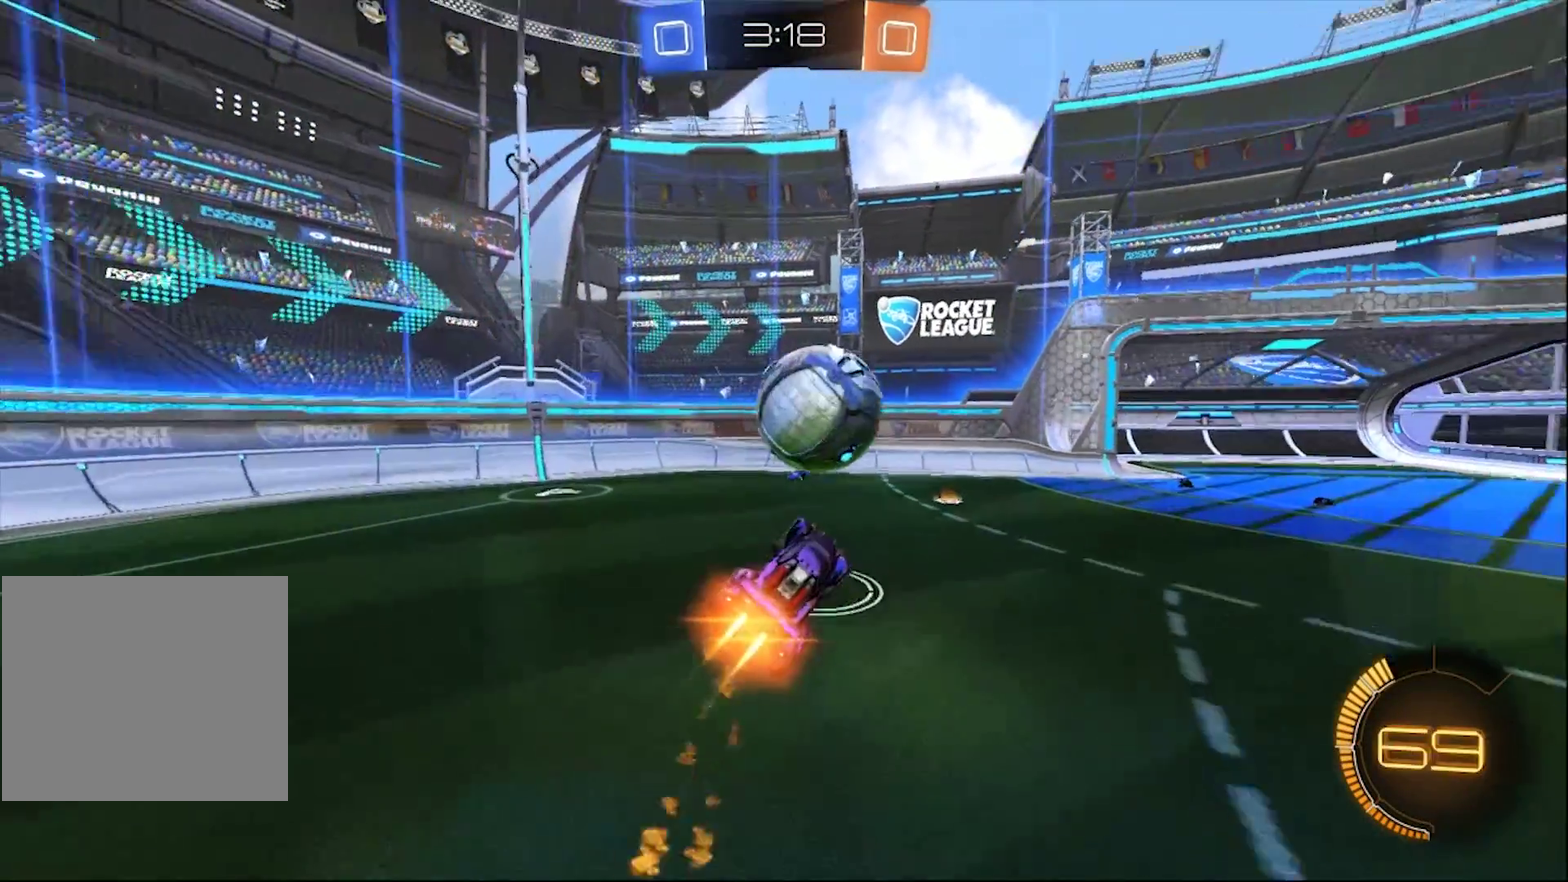
{"buttons": [], "left_stick": "center", "right_stick": "center", "events": [[150, "CROSS", "down"], [250, "CROSS", "up"]]}
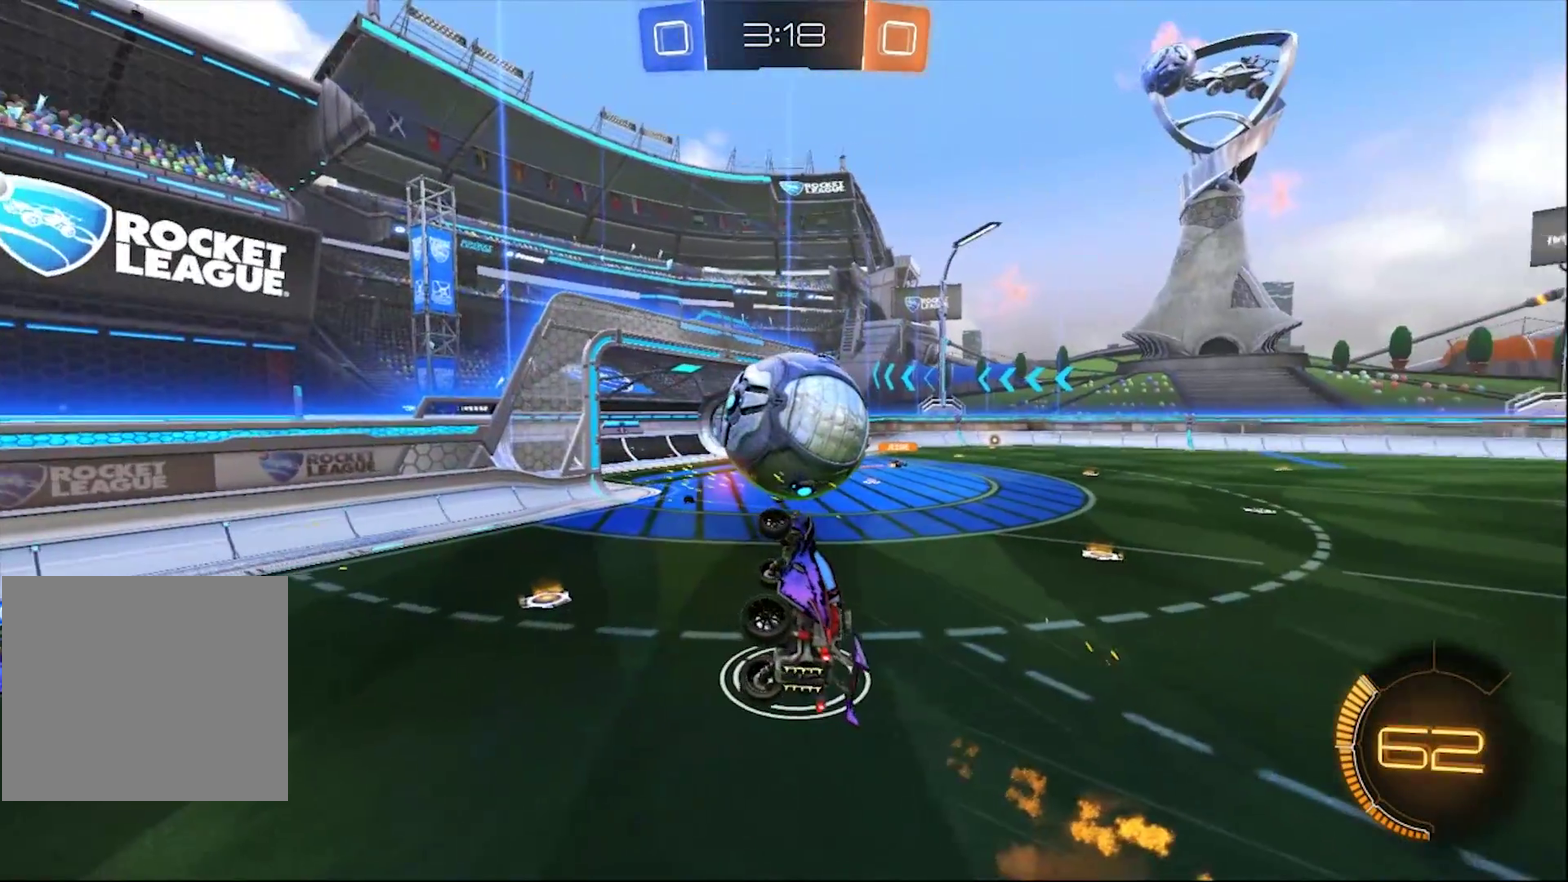
{"buttons": [], "left_stick": "center", "right_stick": "center"}
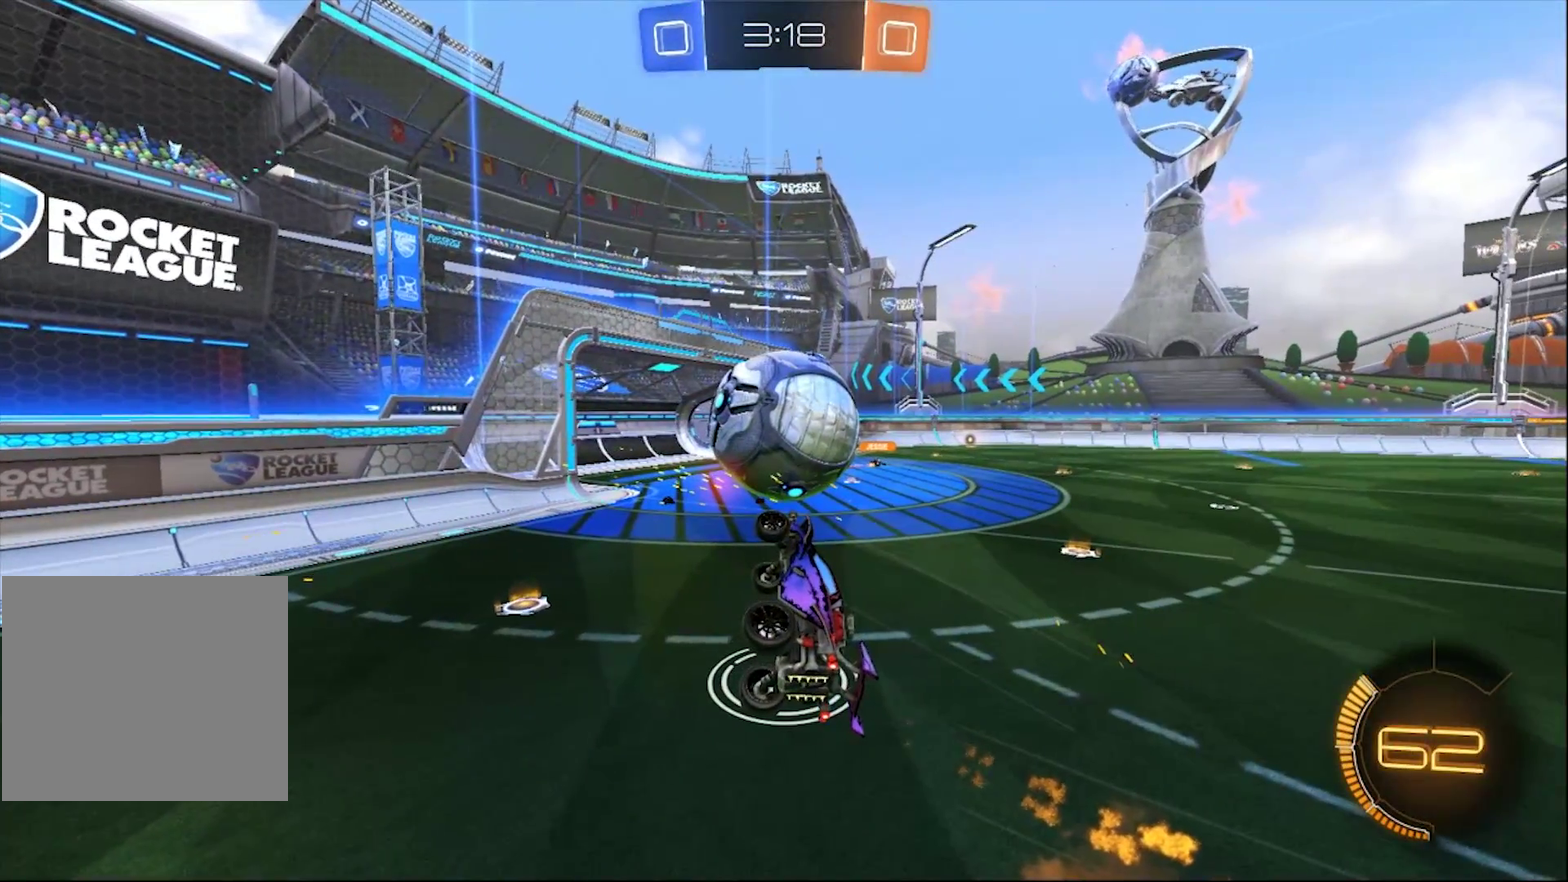
{"buttons": [], "left_stick": "center", "right_stick": "center"}
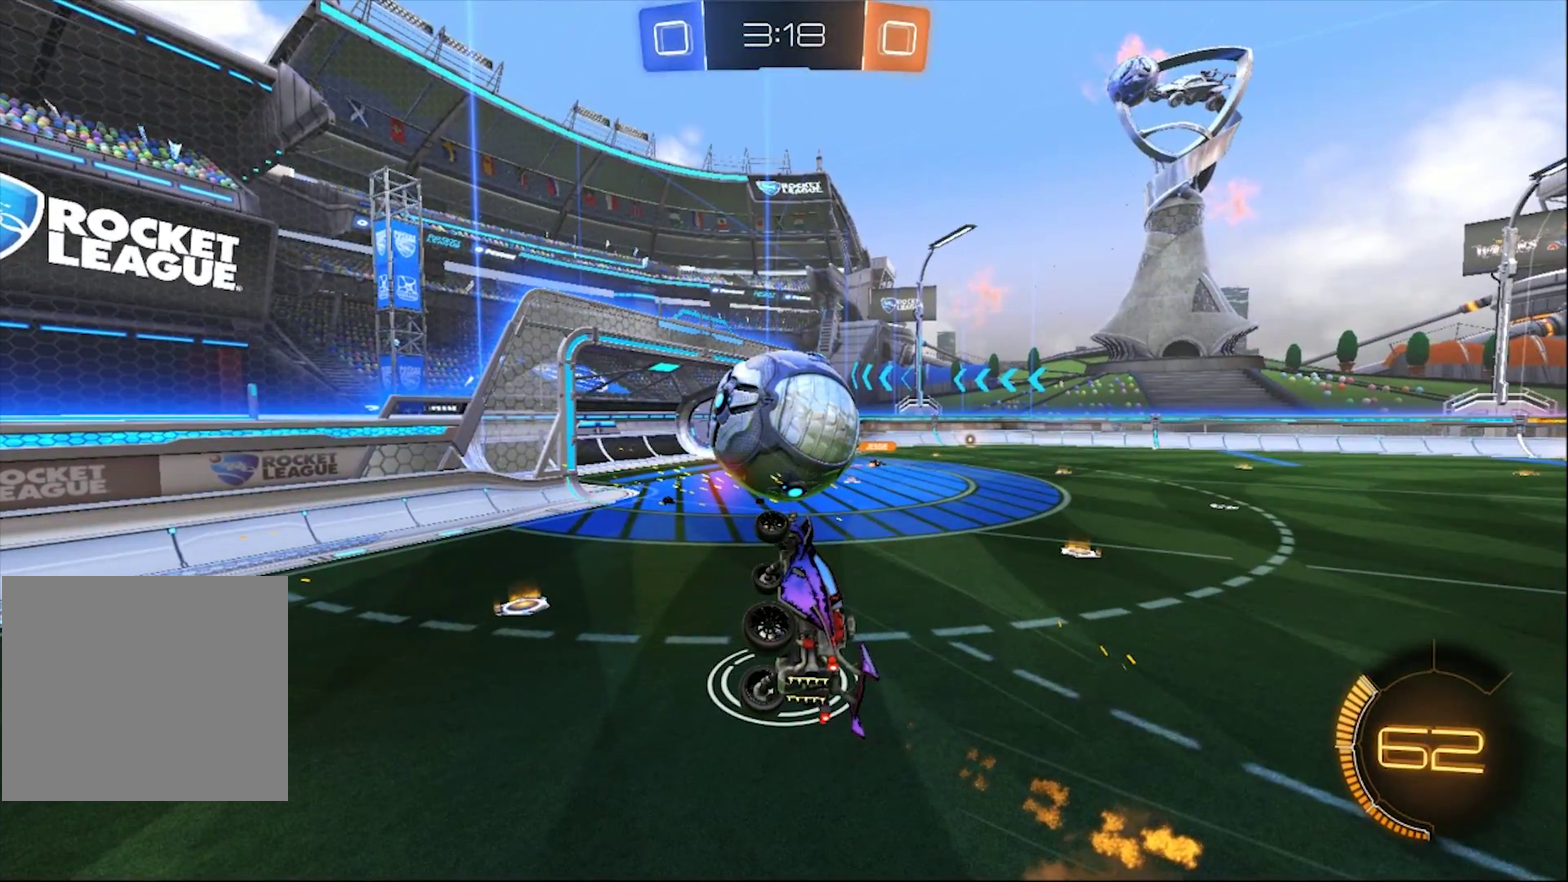
{"buttons": [], "left_stick": "center", "right_stick": "center"}
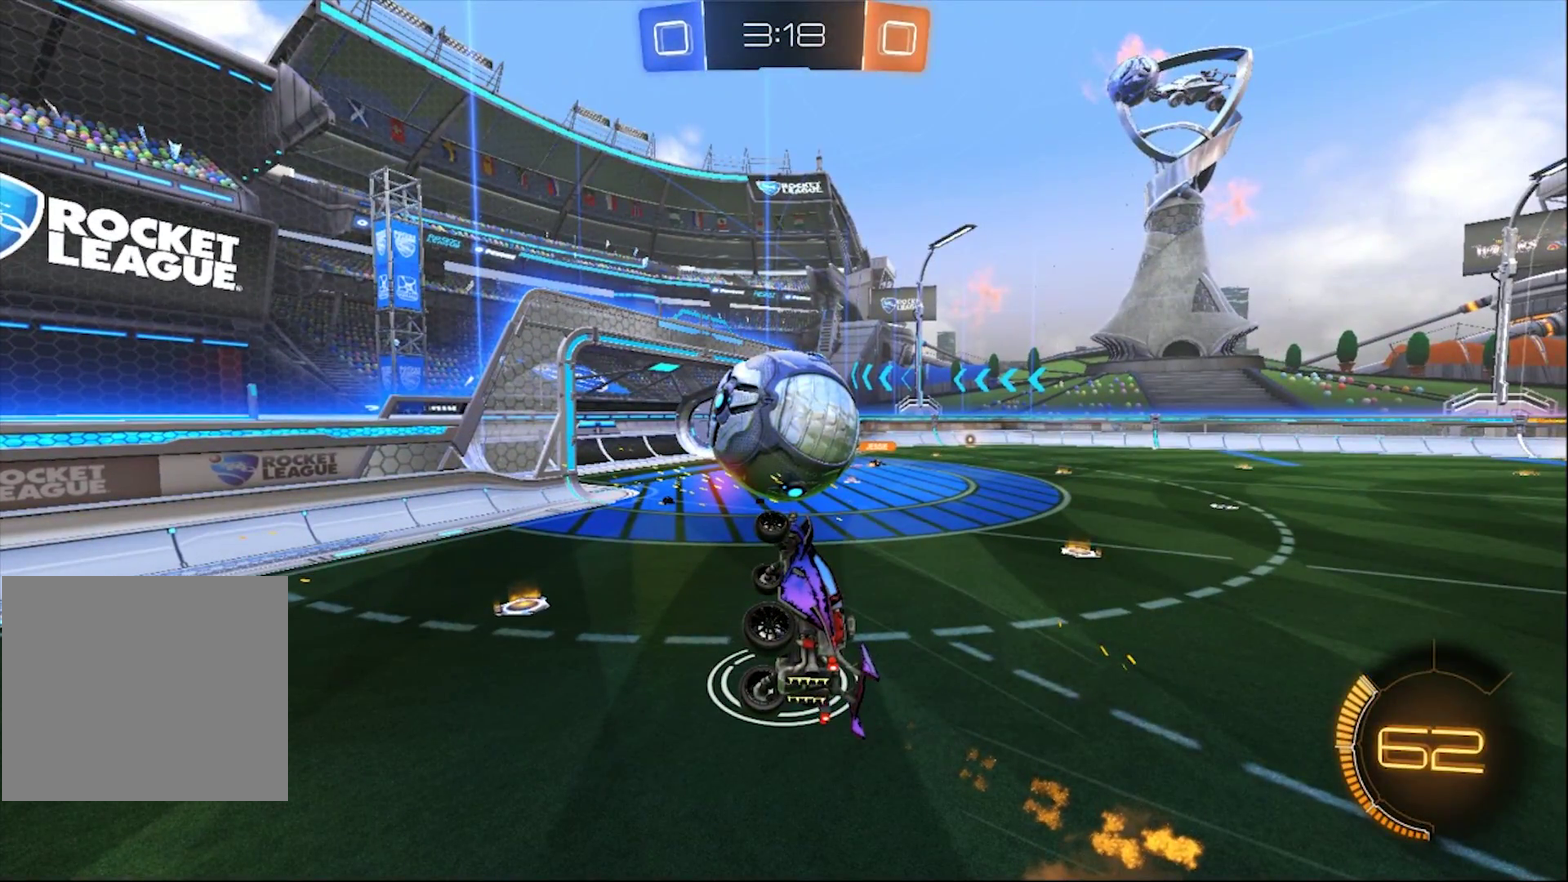
{"buttons": [], "left_stick": "center", "right_stick": "center", "events": [[350, "CROSS", "down"], [450, "CROSS", "up"]]}
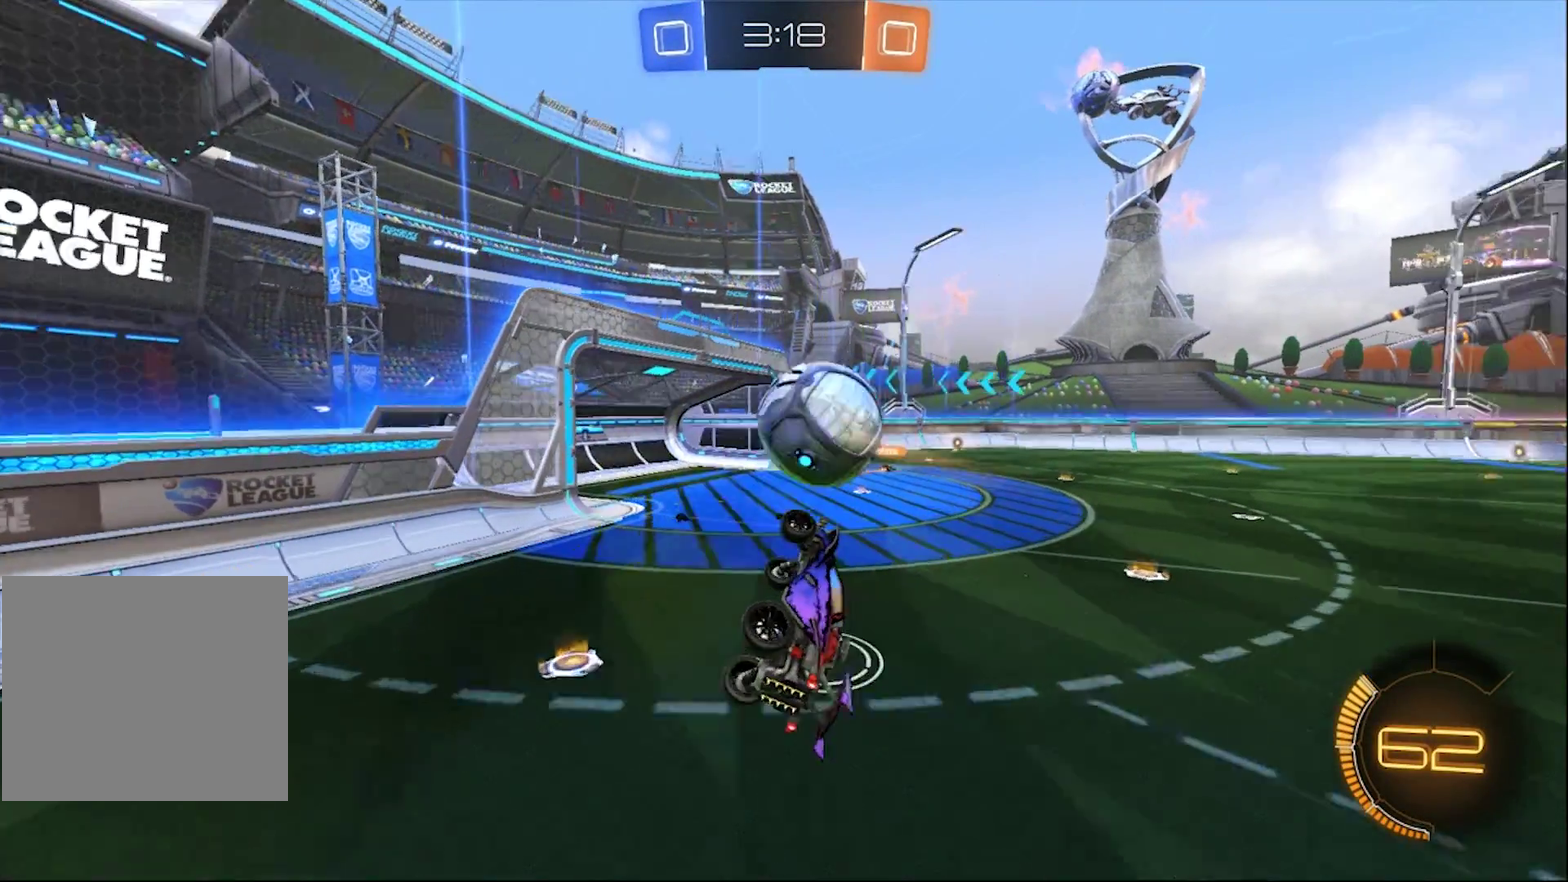
{"buttons": ["L1"], "left_stick": "center", "right_stick": "center"}
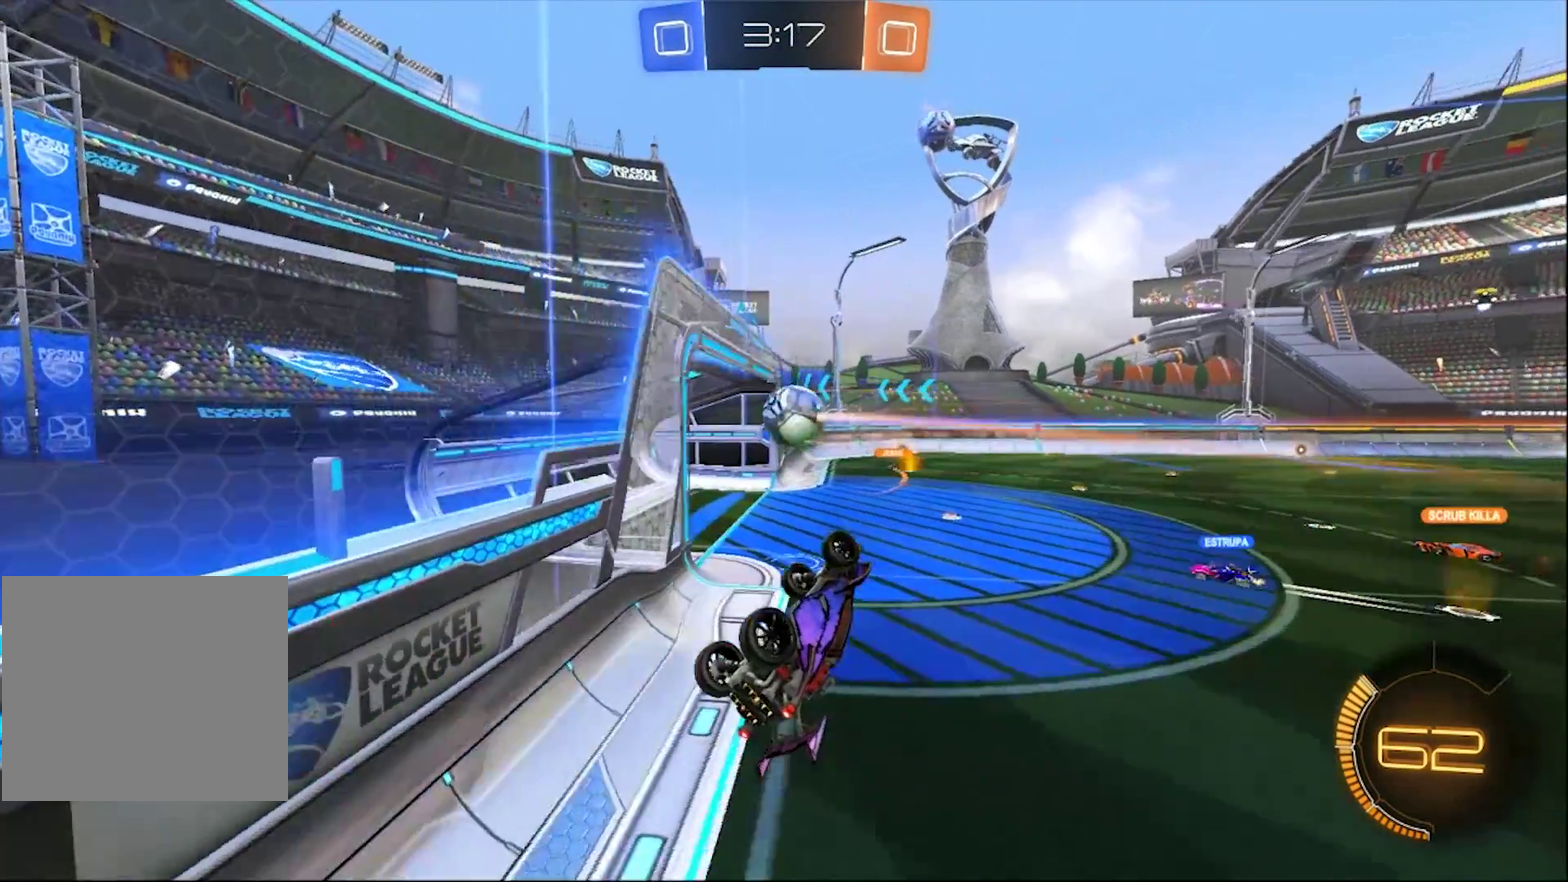
{"buttons": [], "left_stick": "center", "right_stick": "center"}
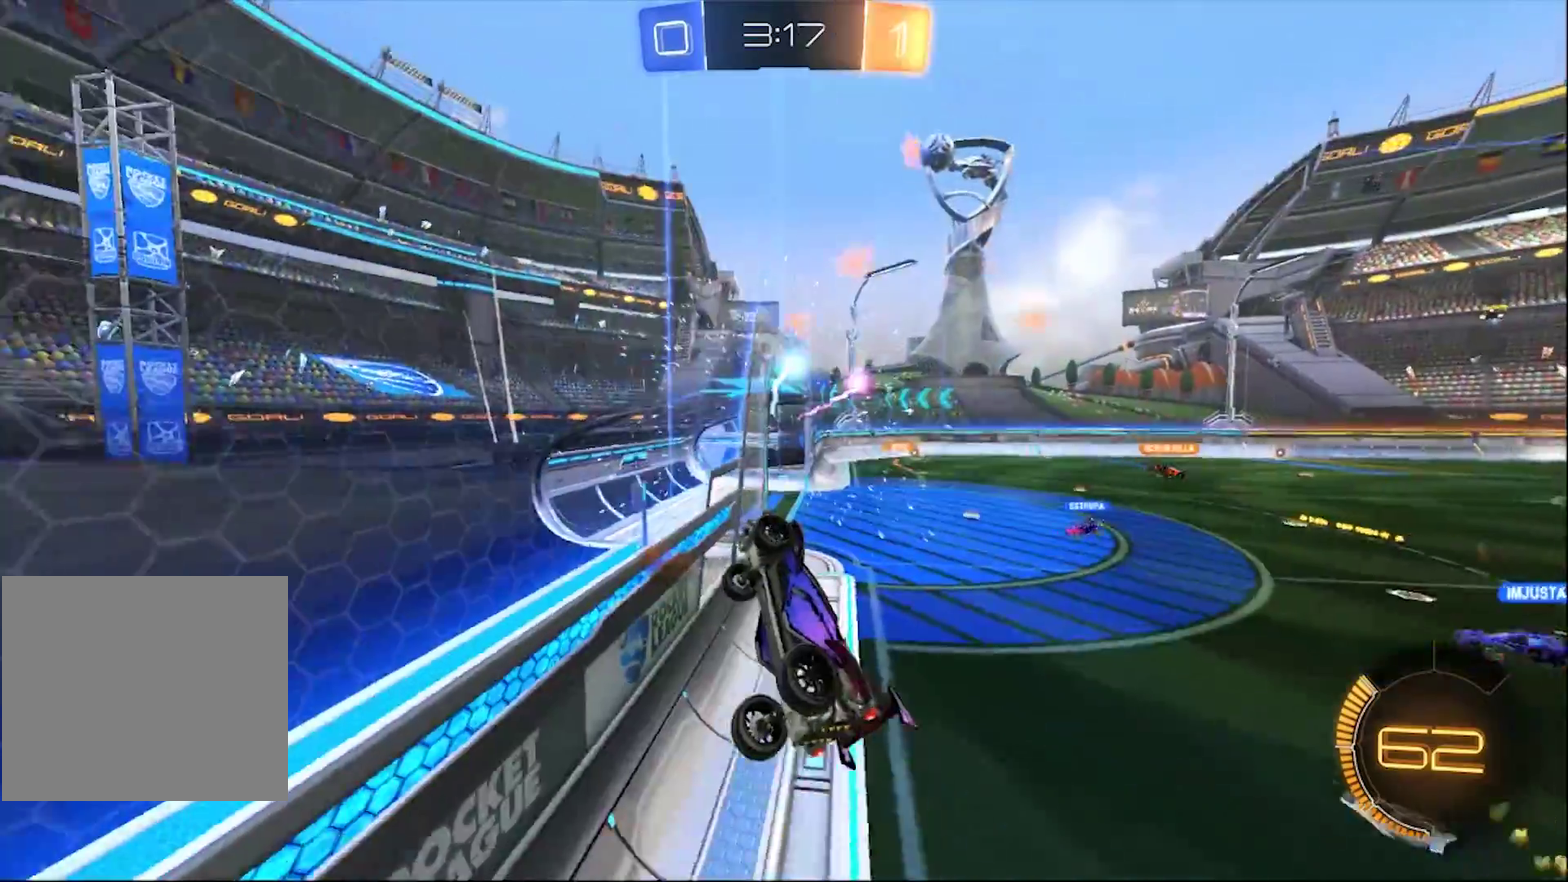
{"buttons": ["R1"], "left_stick": "center", "right_stick": "center"}
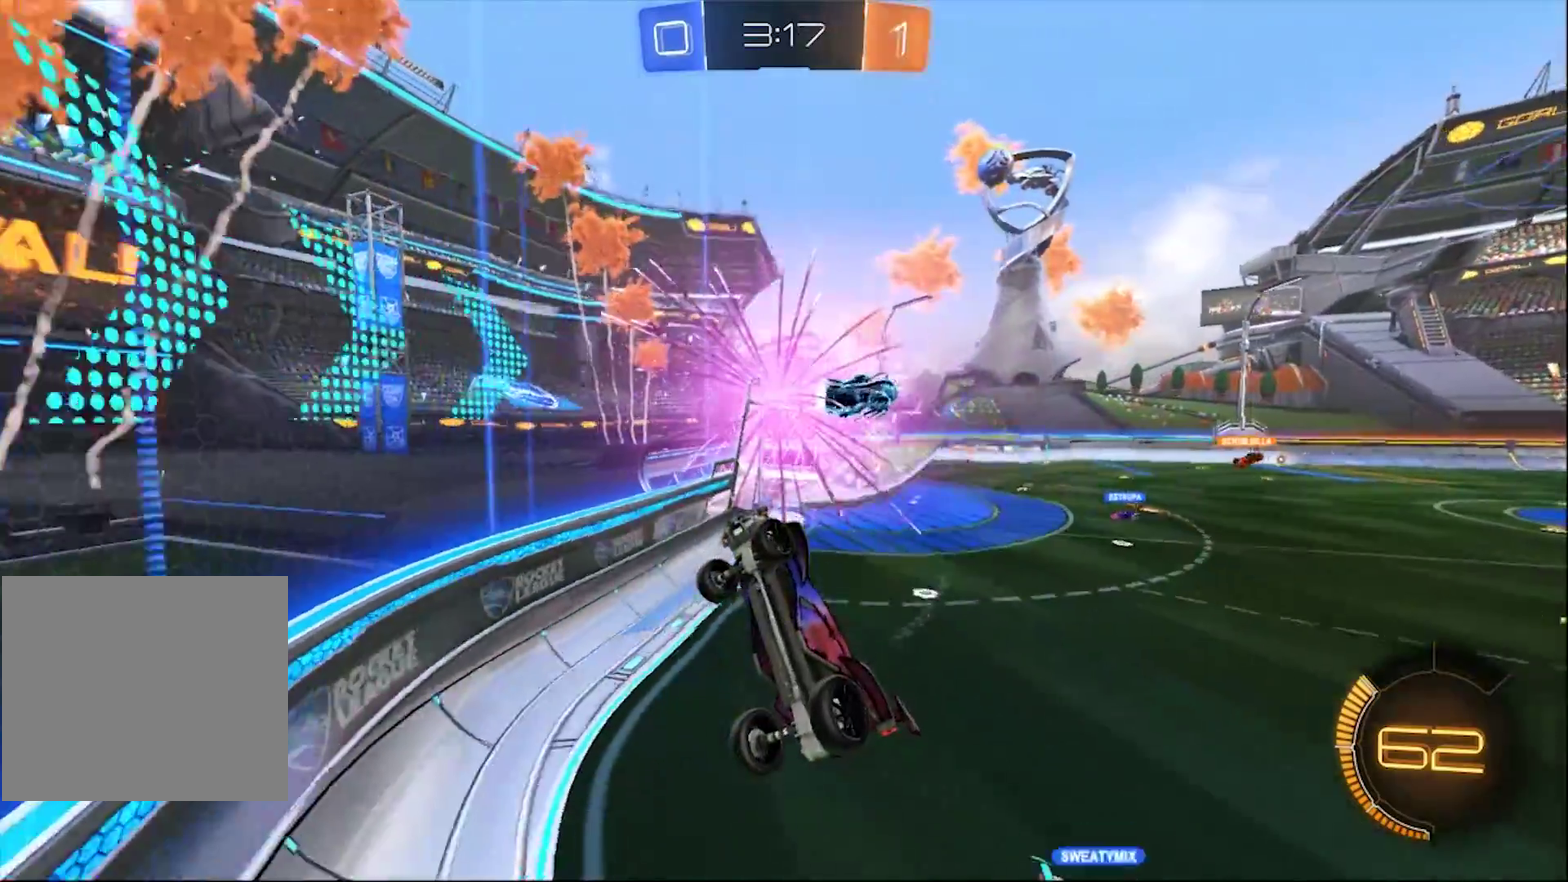
{"buttons": [], "left_stick": "center", "right_stick": "center"}